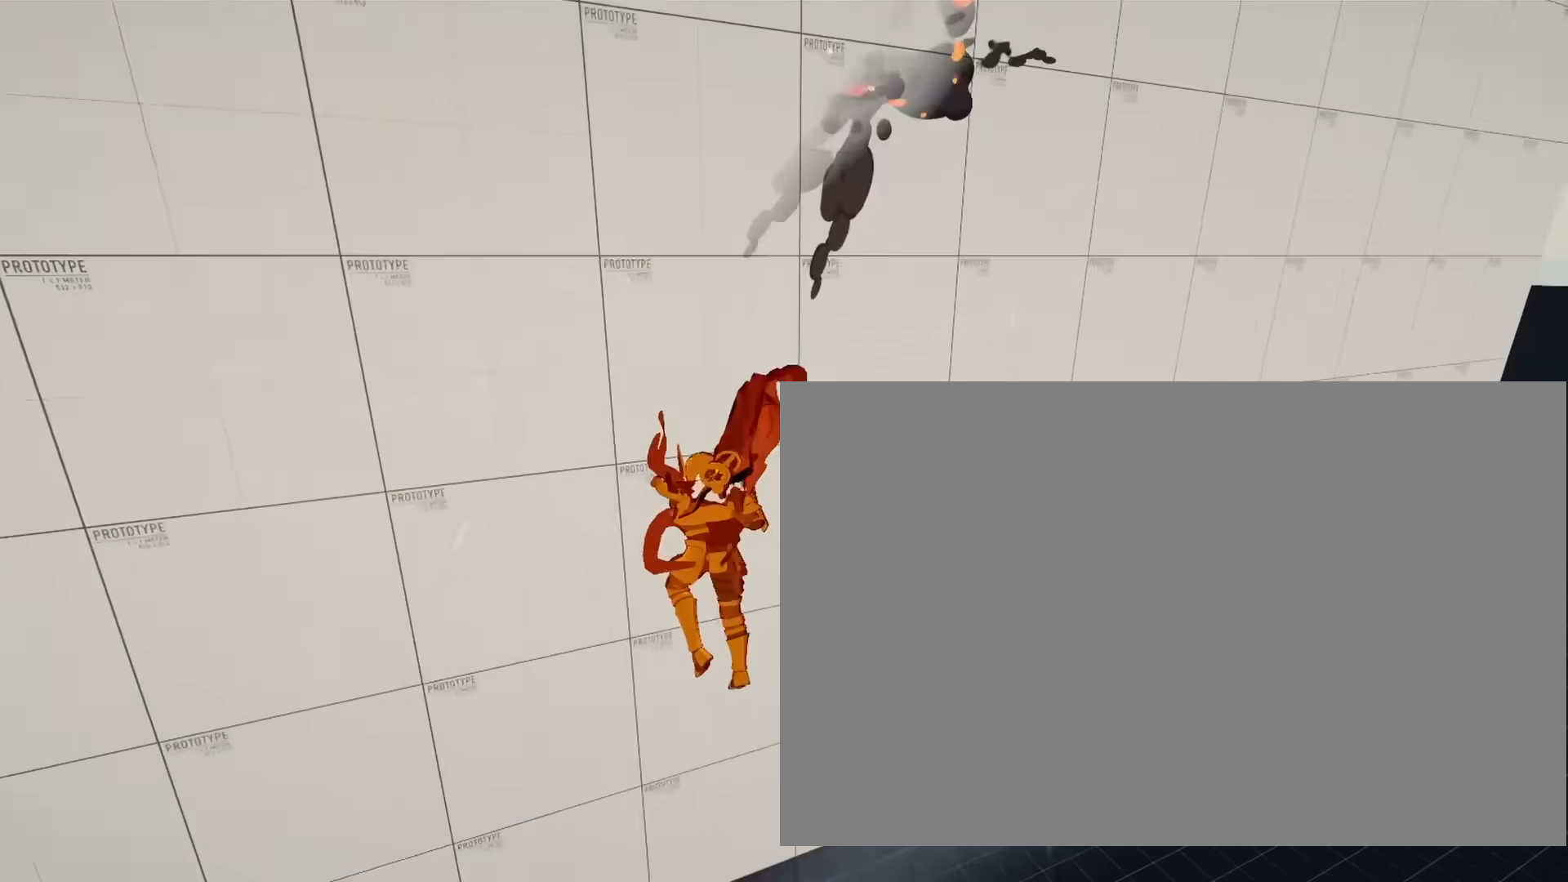
Gameplay with a controller (PlayStation layout); each line is a JSON object with the inputs held at the frame after it. "events" lists button and stick changes between this image and that frame as [ms after this image, input, new state], when the widget could be followed in between. Not read: L3 R3.
{"buttons": [], "left_stick": "center", "right_stick": "center", "events": []}
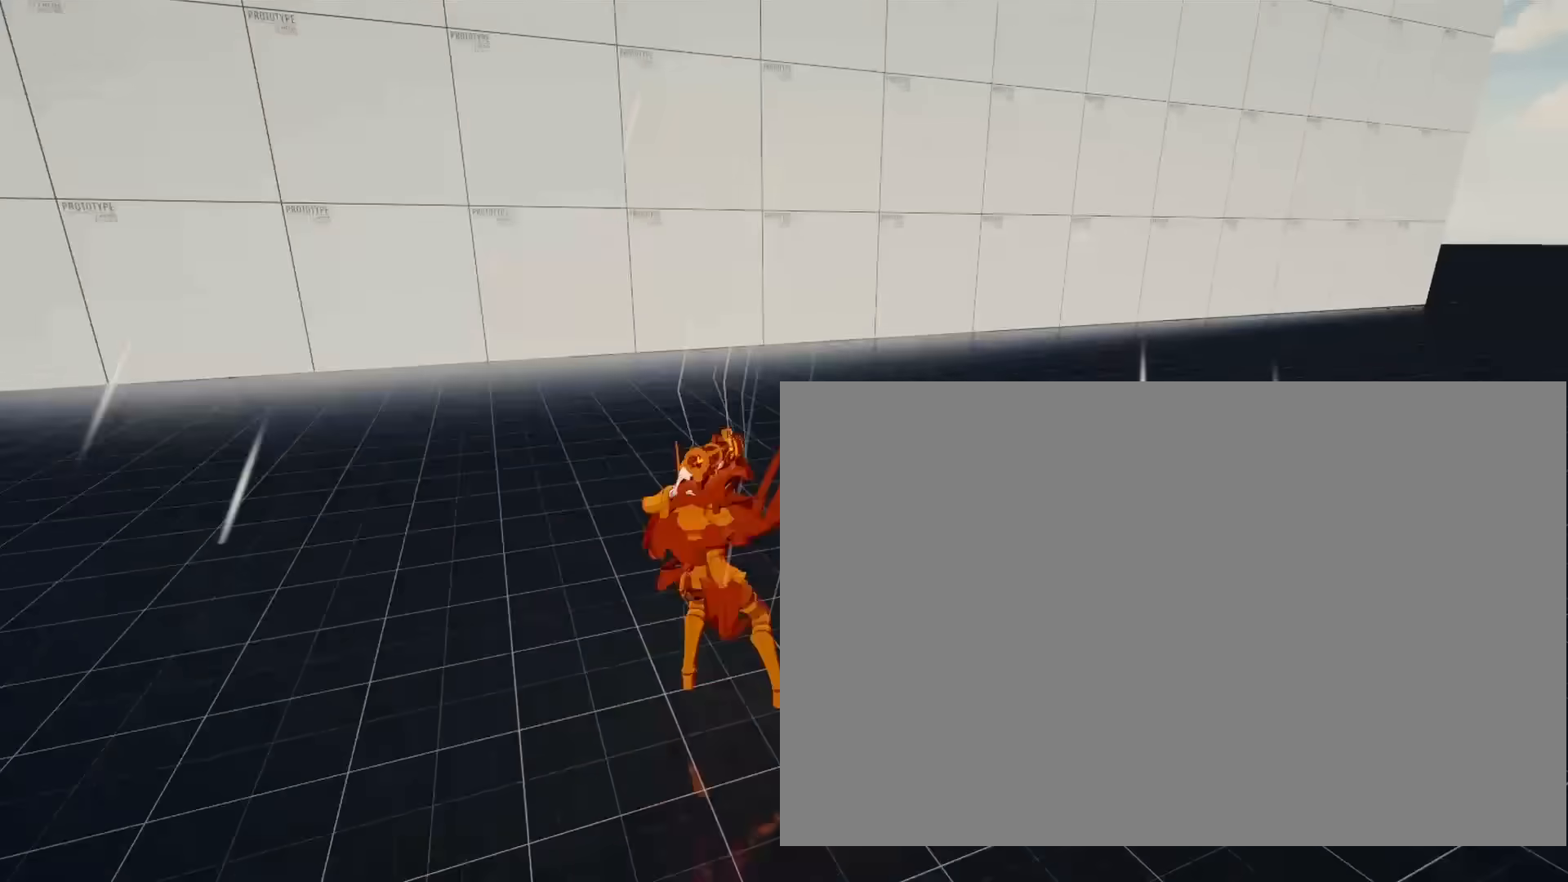
{"buttons": [], "left_stick": "left", "right_stick": "center", "events": [[450, "left_stick", "left"]]}
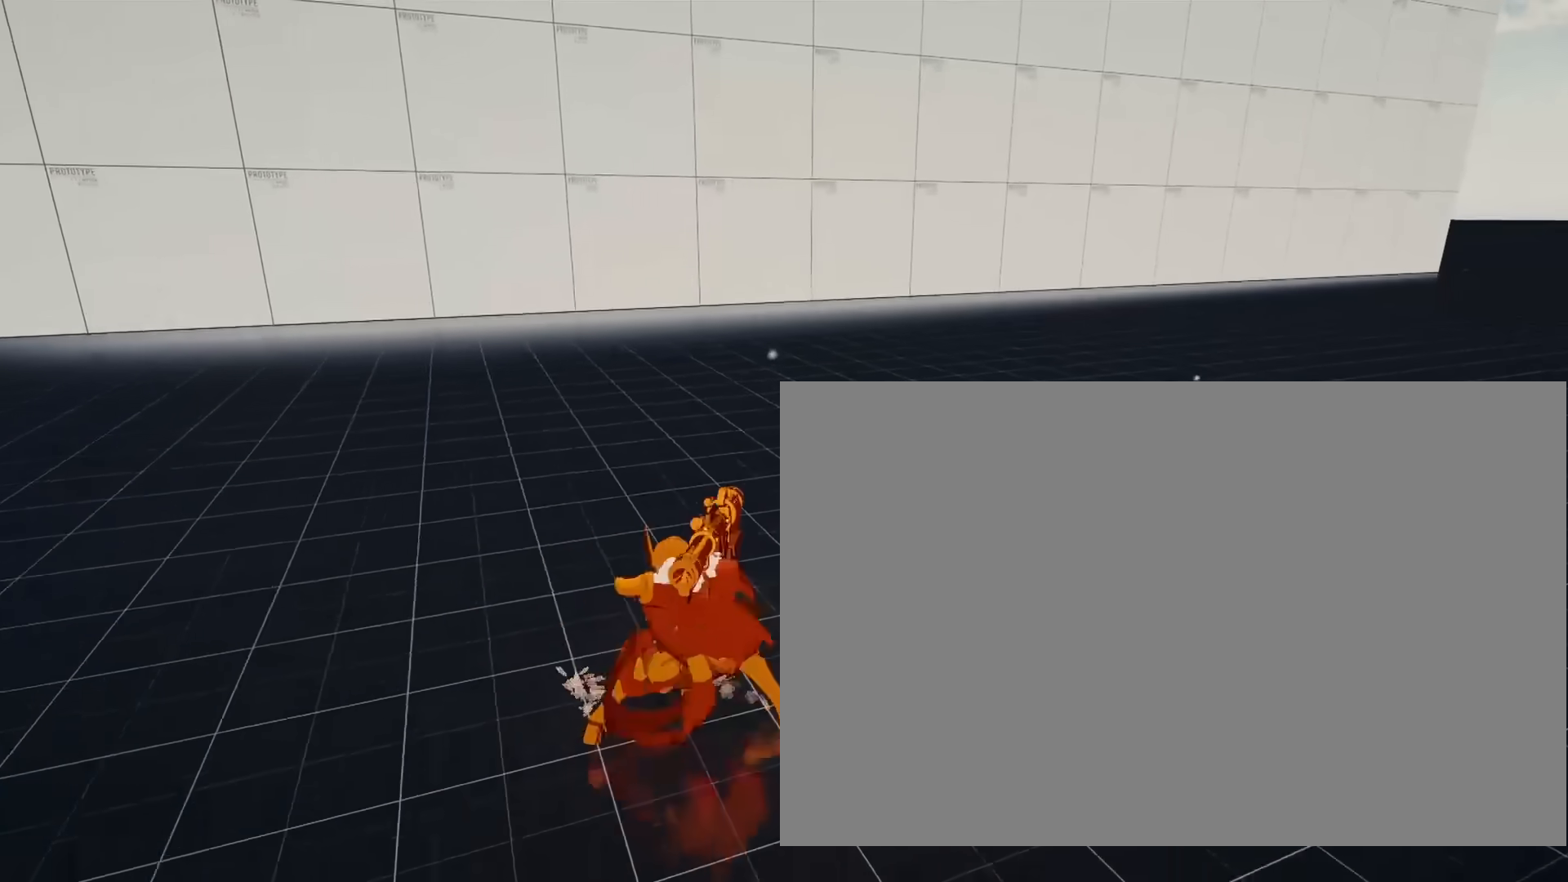
{"buttons": [], "left_stick": "center", "right_stick": "center", "events": [[483, "left_stick", "center"]]}
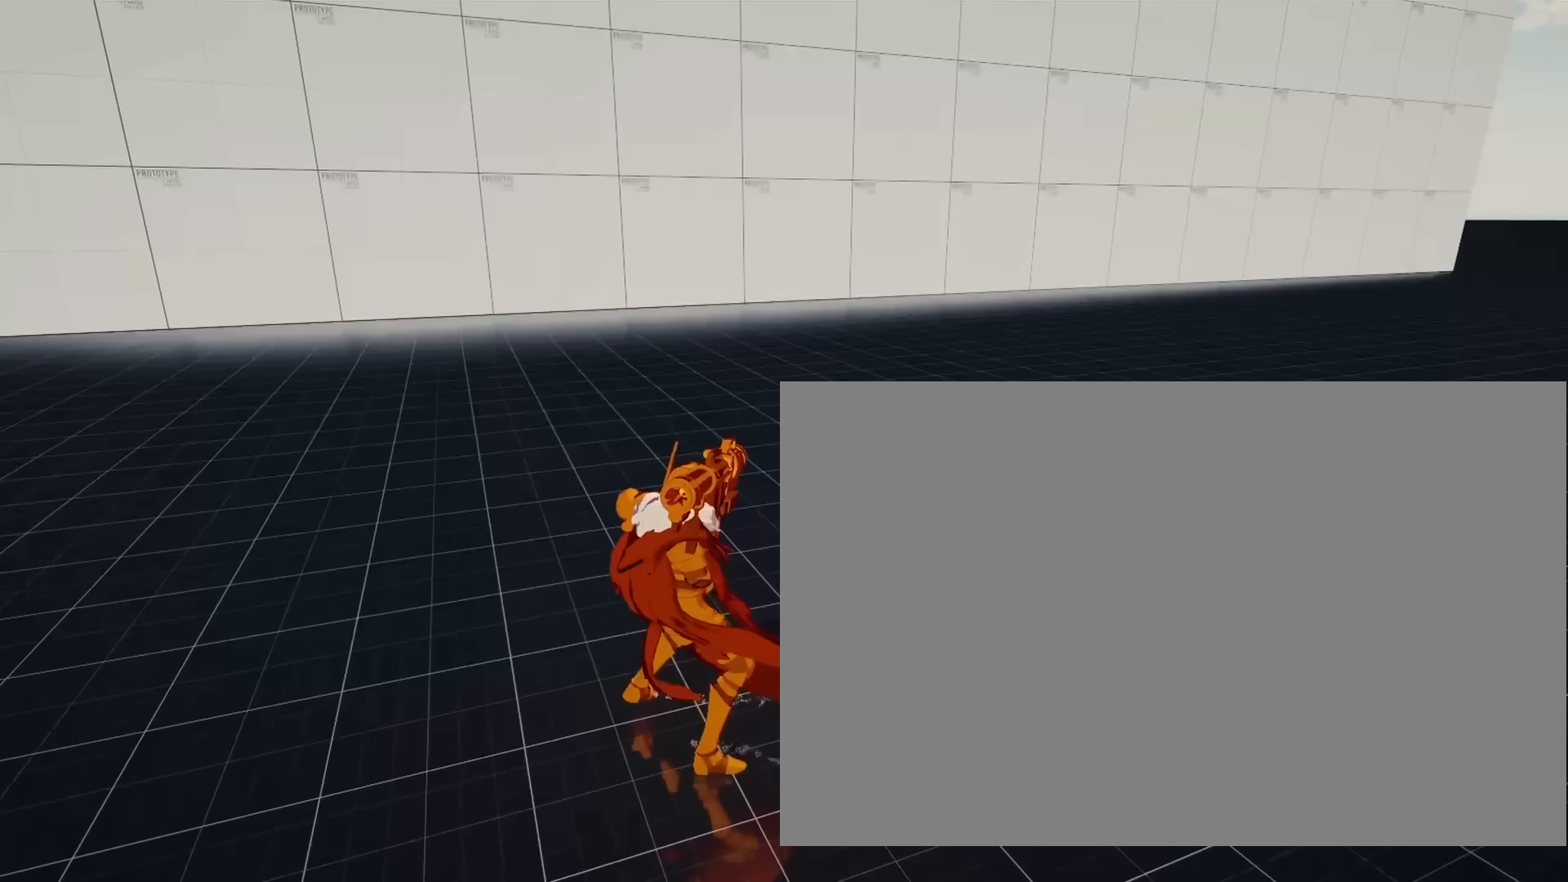
{"buttons": [], "left_stick": "center", "right_stick": "center", "events": []}
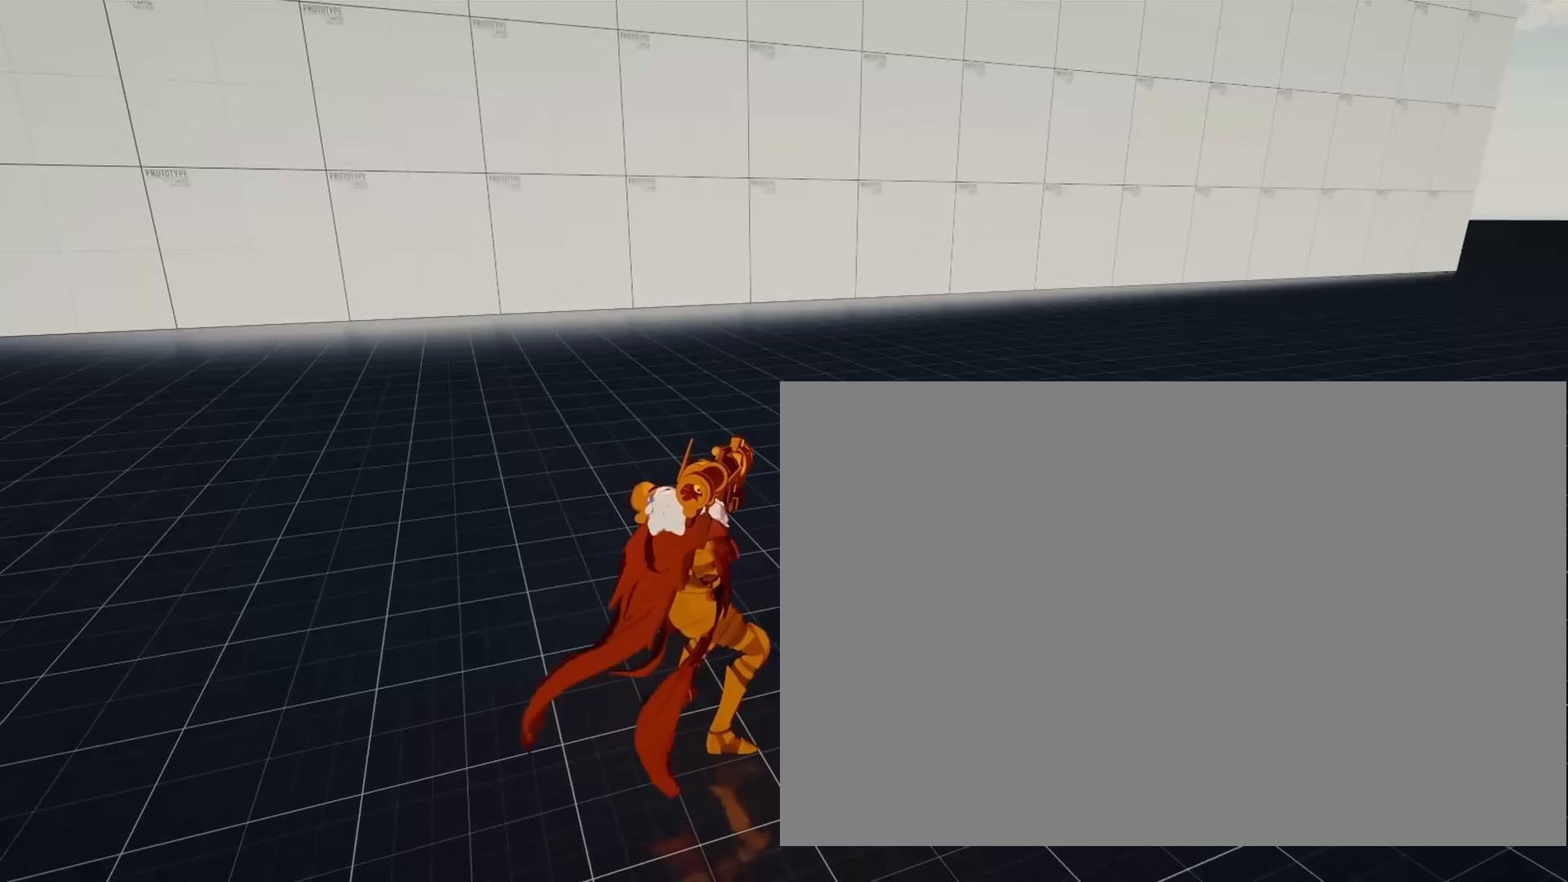
{"buttons": ["L1", "R1"], "left_stick": "center", "right_stick": "center", "events": [[367, "L1", "down"], [367, "right_stick", "down"], [483, "right_stick", "center"], [500, "R1", "down"]]}
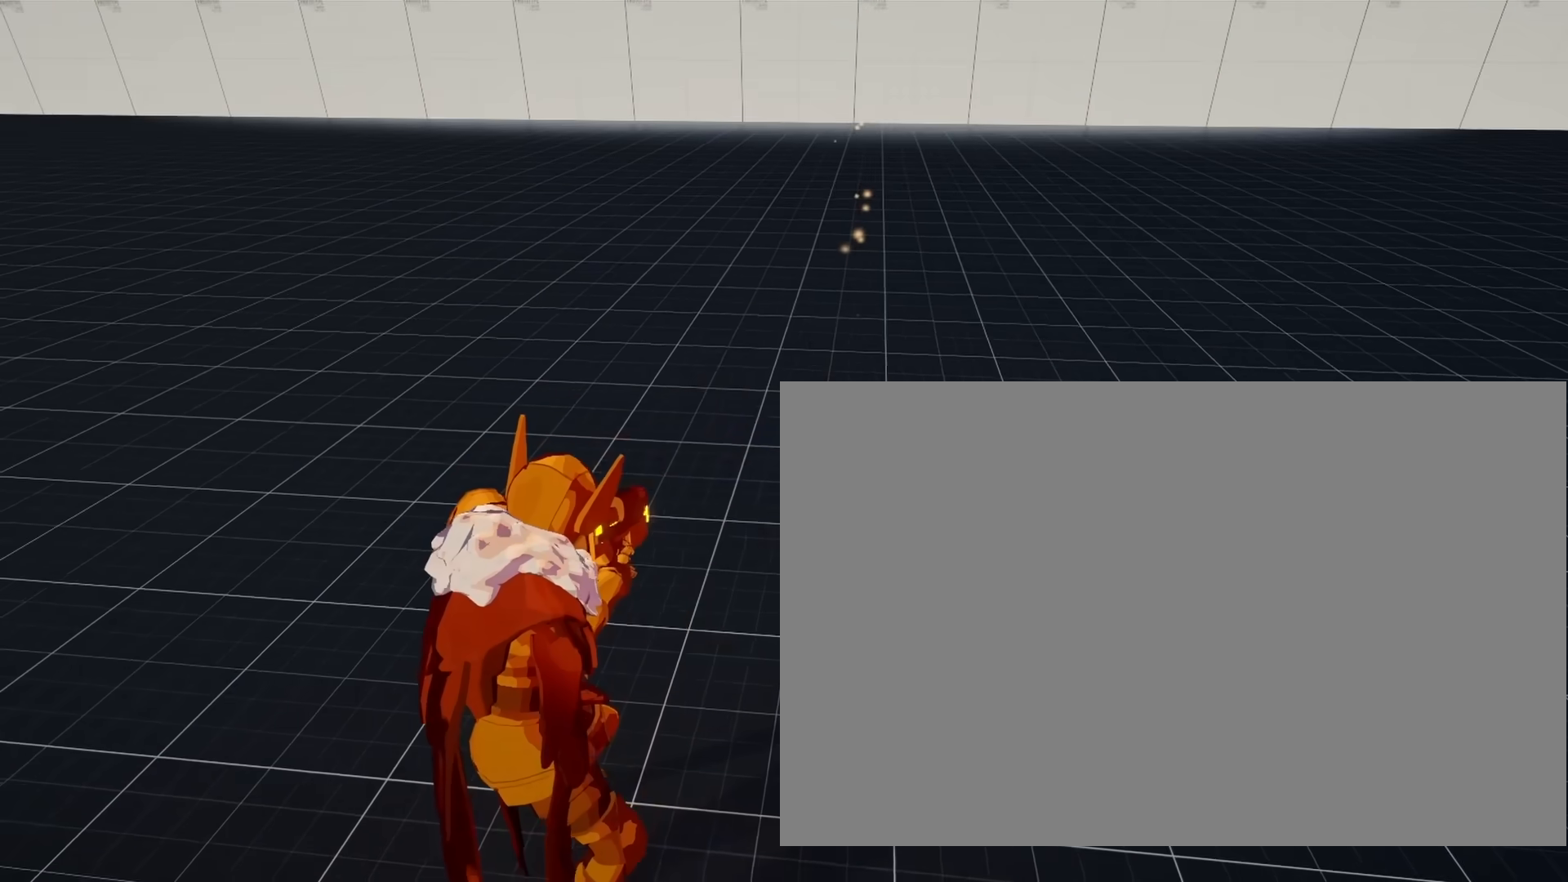
{"buttons": ["L1"], "left_stick": "center", "right_stick": "center", "events": [[133, "R1", "up"], [200, "right_stick", "up"], [350, "R1", "down"], [417, "right_stick", "center"], [467, "R1", "up"]]}
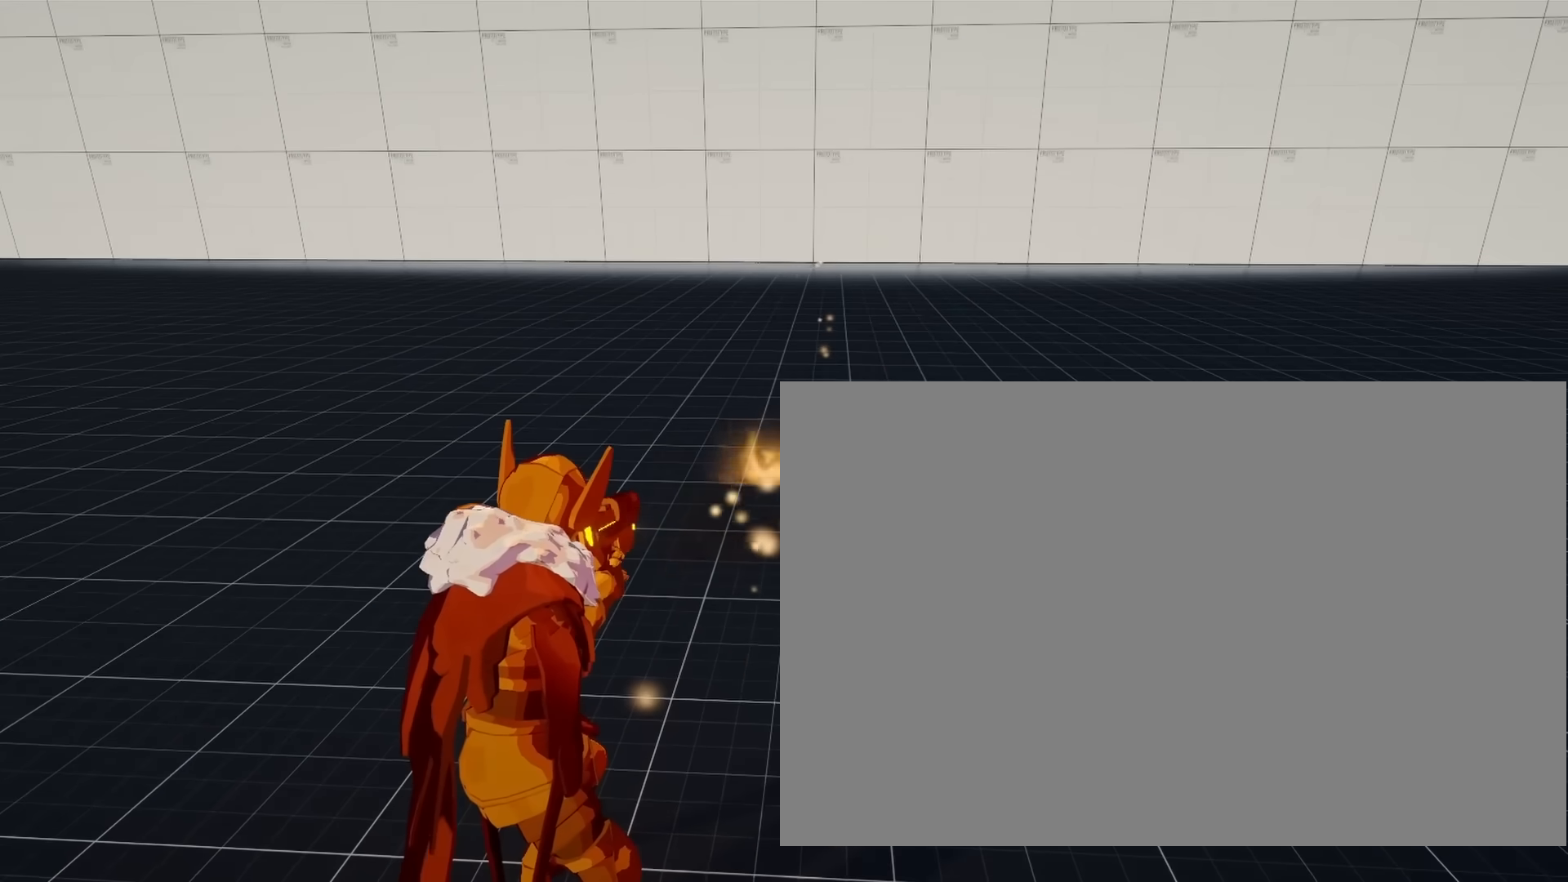
{"buttons": ["L1"], "left_stick": "center", "right_stick": "center", "events": [[233, "R1", "down"], [400, "R1", "up"]]}
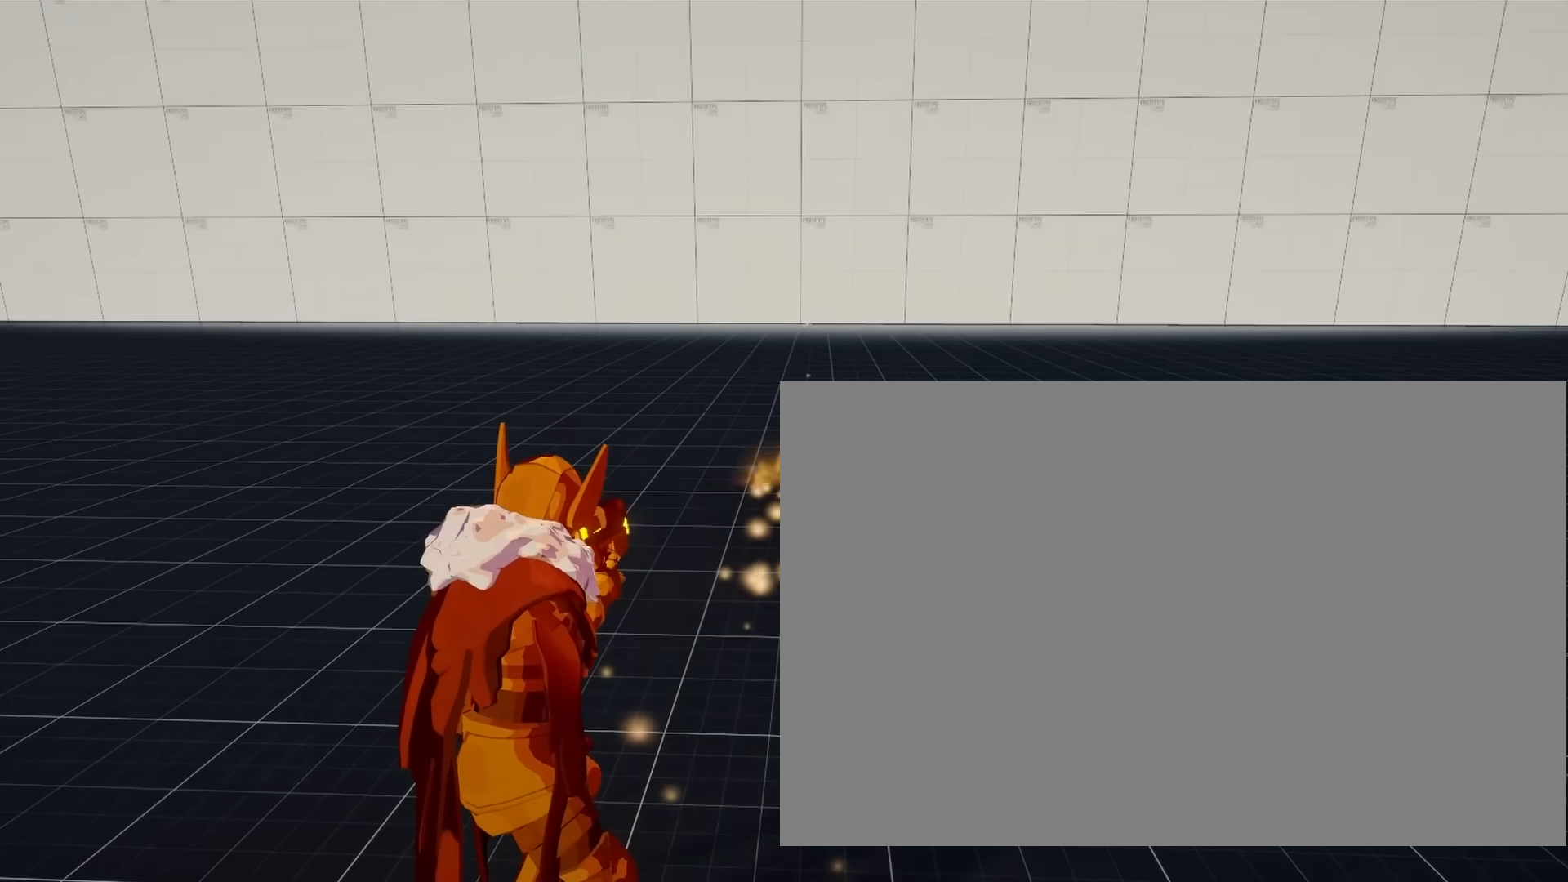
{"buttons": ["L1"], "left_stick": "center", "right_stick": "center", "events": [[17, "R1", "down"], [167, "R1", "up"], [317, "R1", "down"], [450, "R1", "up"]]}
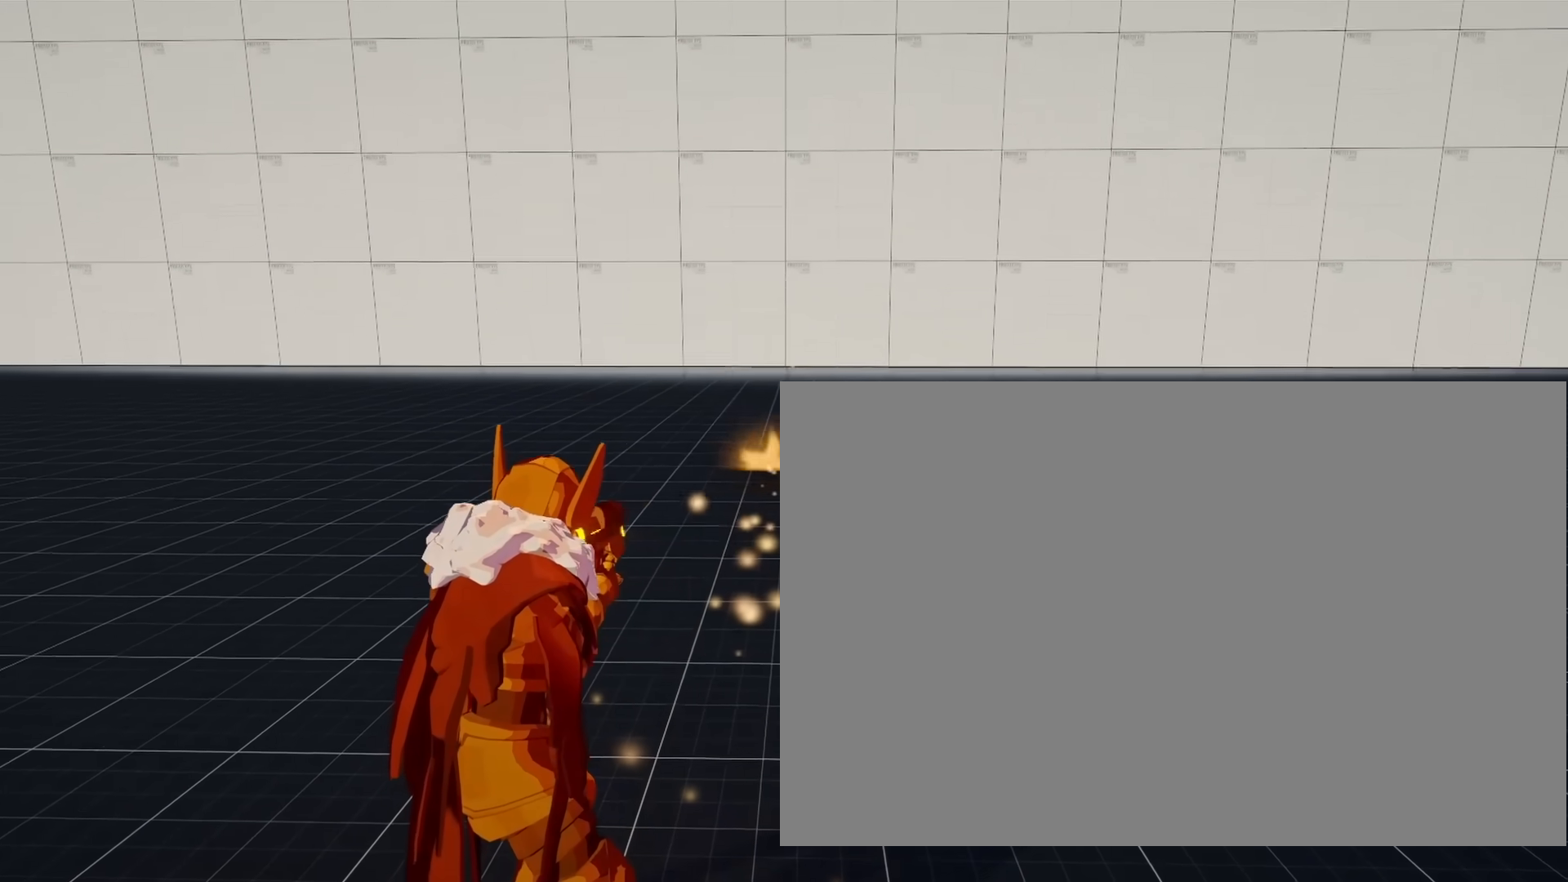
{"buttons": ["L1", "R1"], "left_stick": "center", "right_stick": "center", "events": [[67, "R1", "down"], [67, "right_stick", "up"], [167, "right_stick", "center"], [183, "R1", "up"], [300, "R1", "down"], [400, "R1", "up"], [500, "R1", "down"]]}
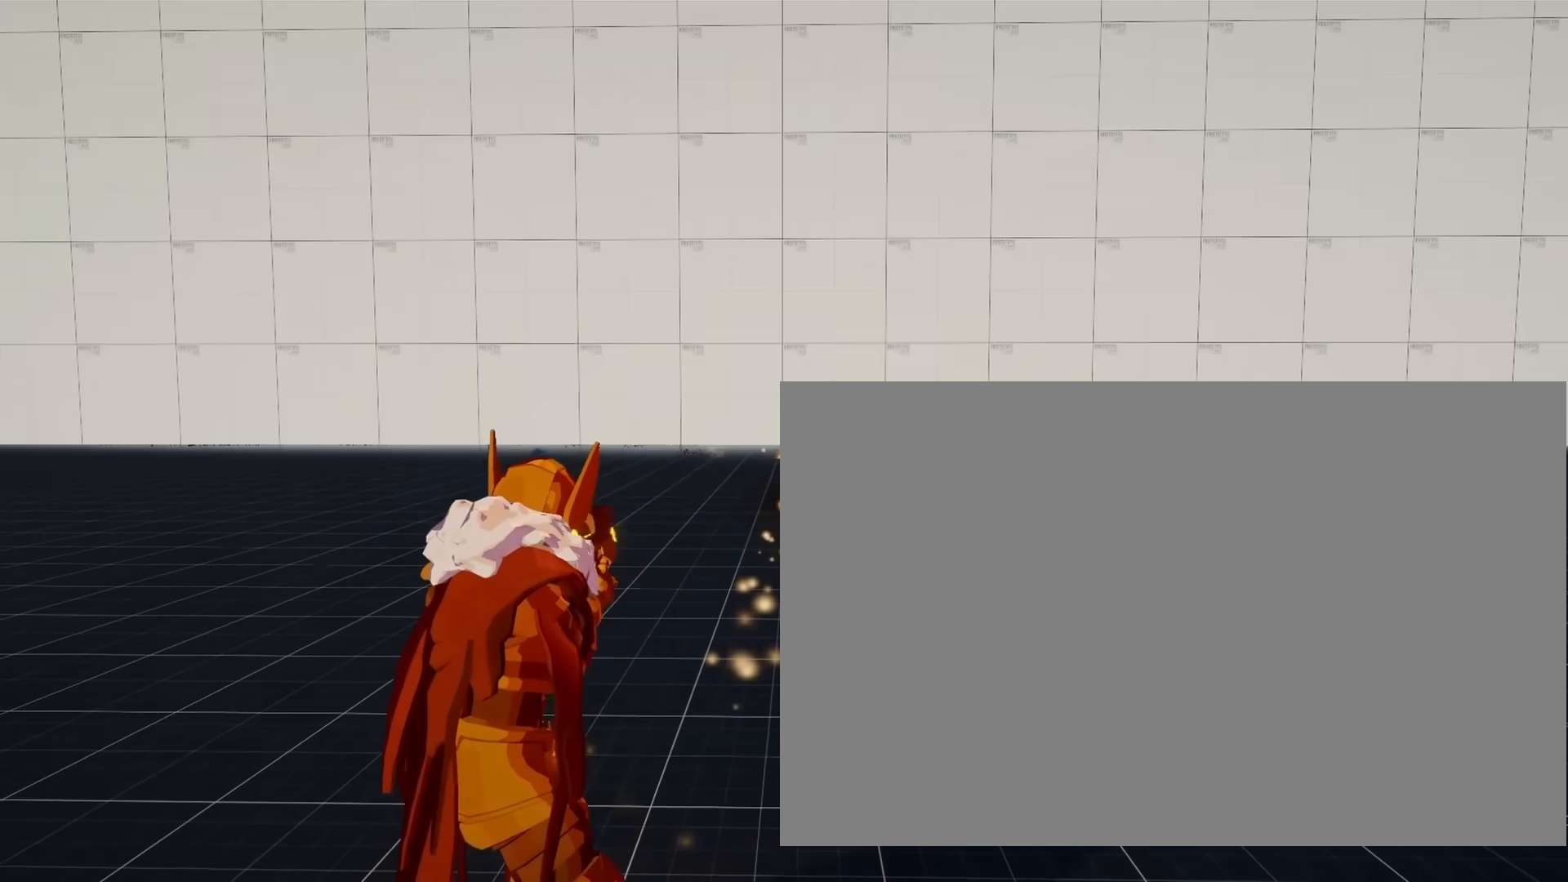
{"buttons": ["L1", "R1"], "left_stick": "center", "right_stick": "center", "events": [[33, "R1", "up"], [67, "R1", "down"]]}
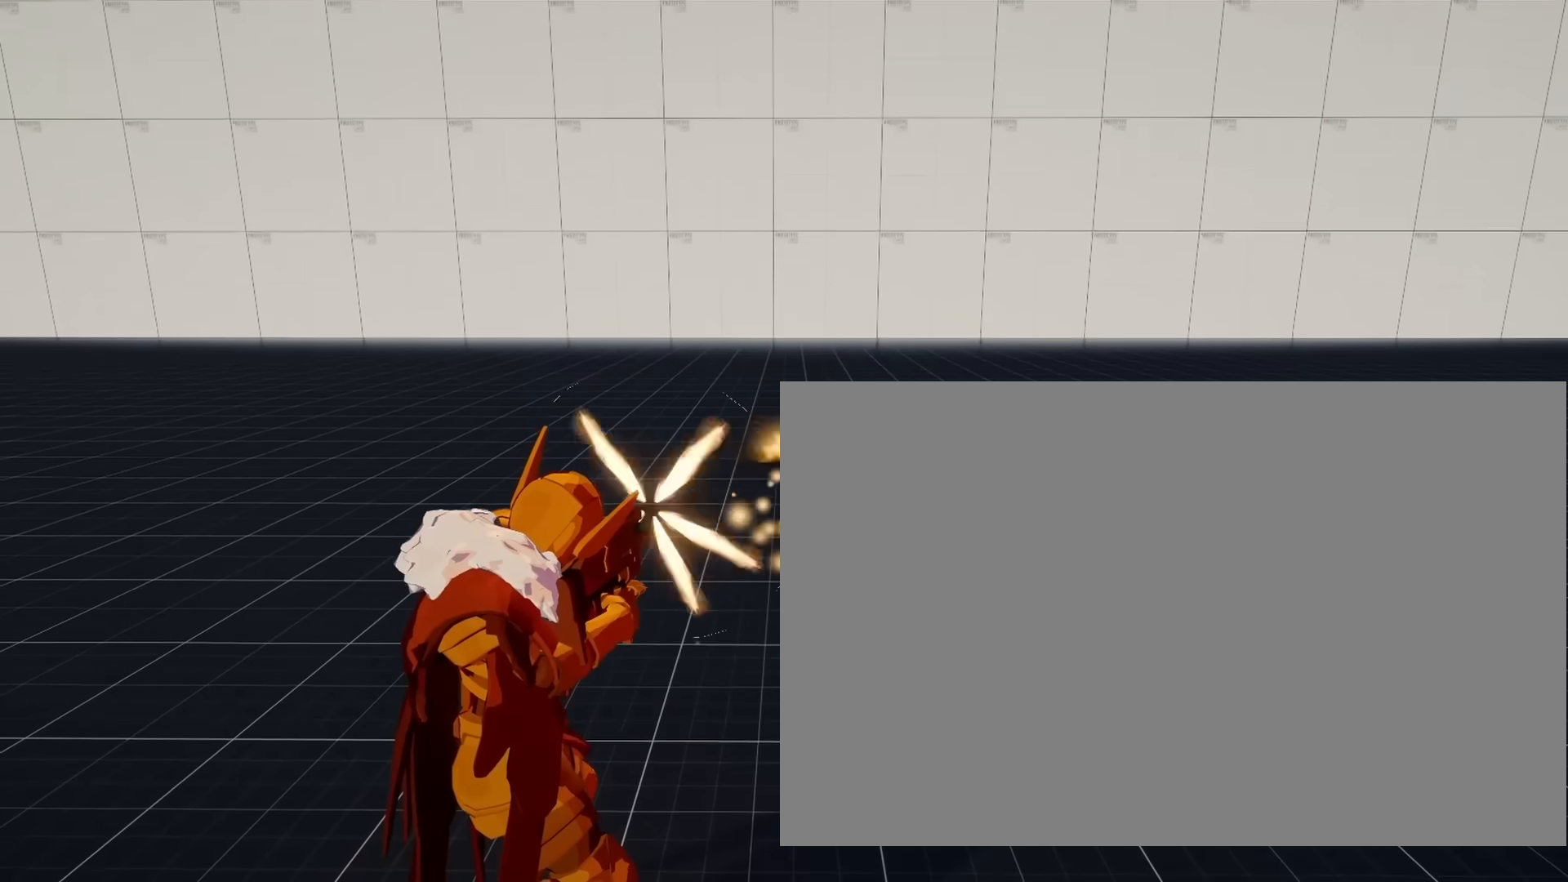
{"buttons": ["L1", "R1"], "left_stick": "center", "right_stick": "down", "events": [[17, "R1", "up"], [433, "R1", "down"], [467, "right_stick", "down"]]}
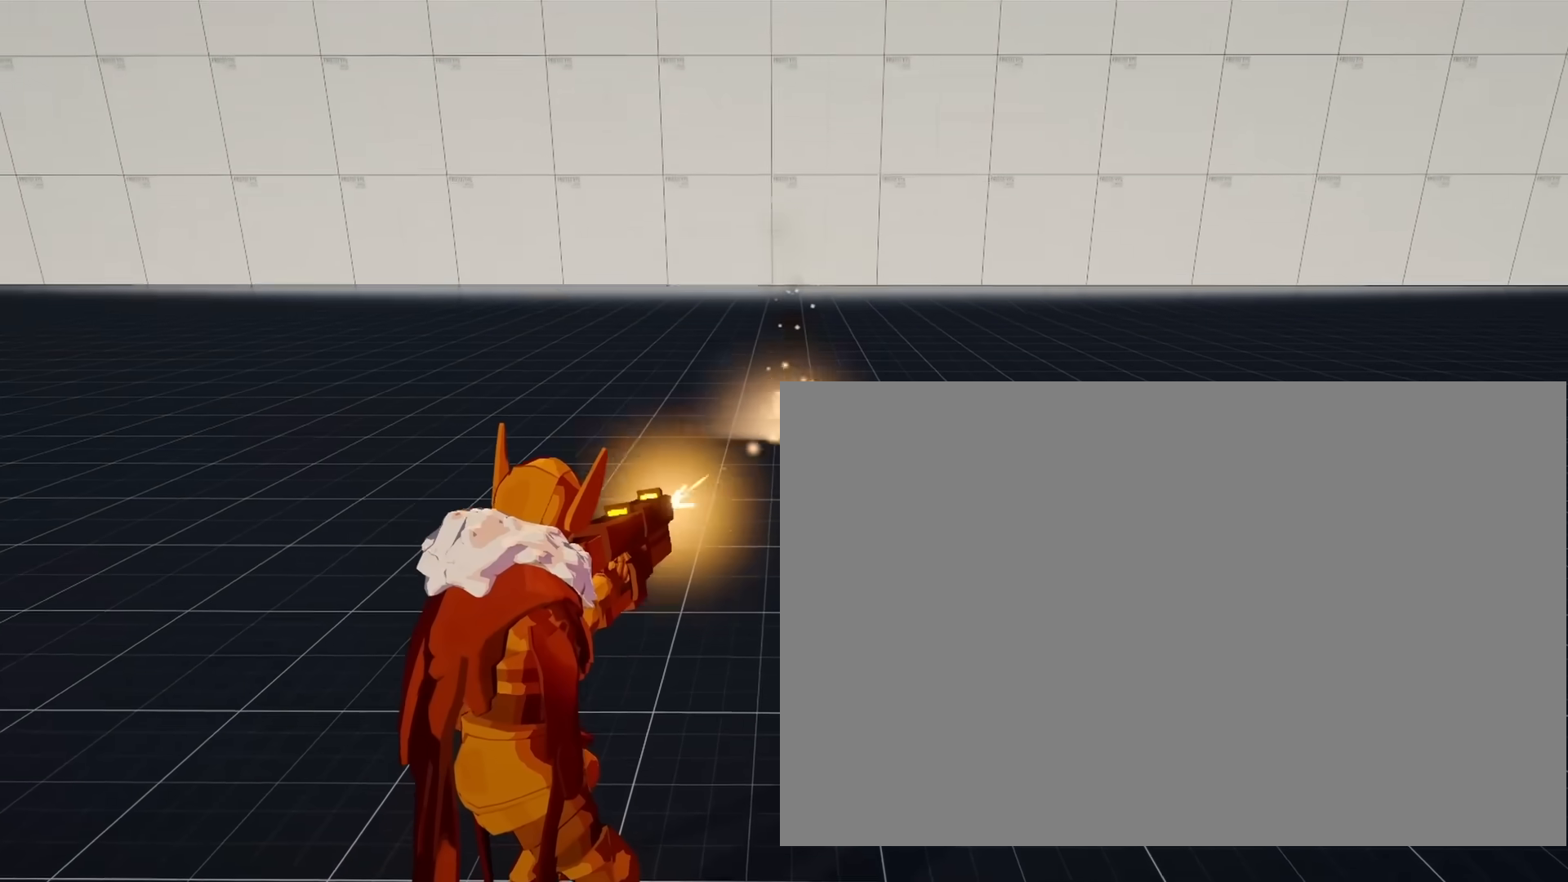
{"buttons": ["L1", "R1"], "left_stick": "center", "right_stick": "center", "events": [[283, "right_stick", "center"]]}
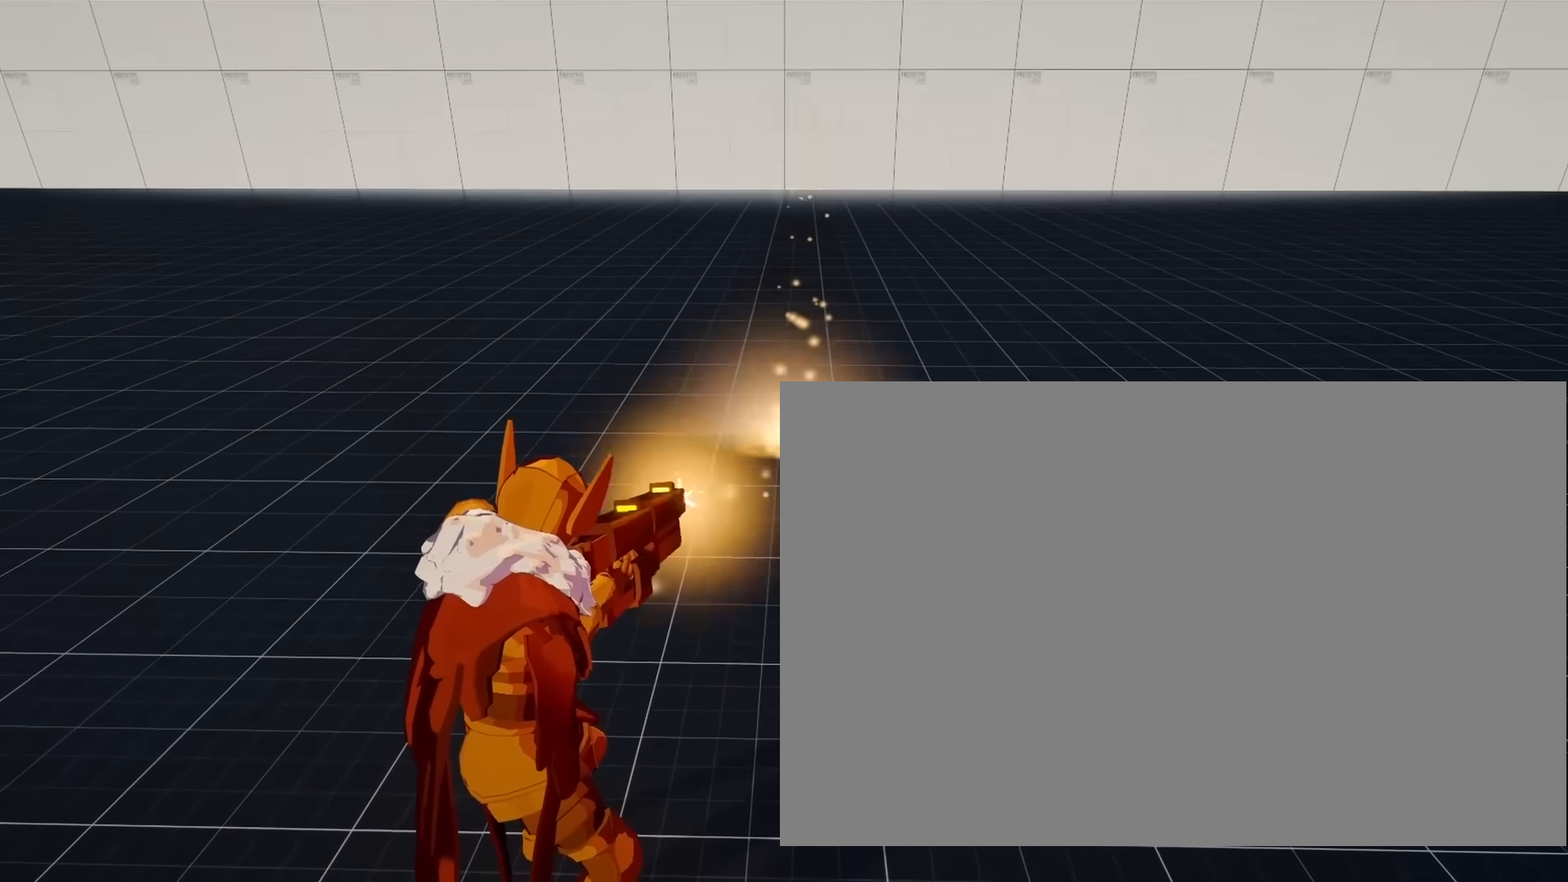
{"buttons": ["L1", "R1"], "left_stick": "center", "right_stick": "center", "events": []}
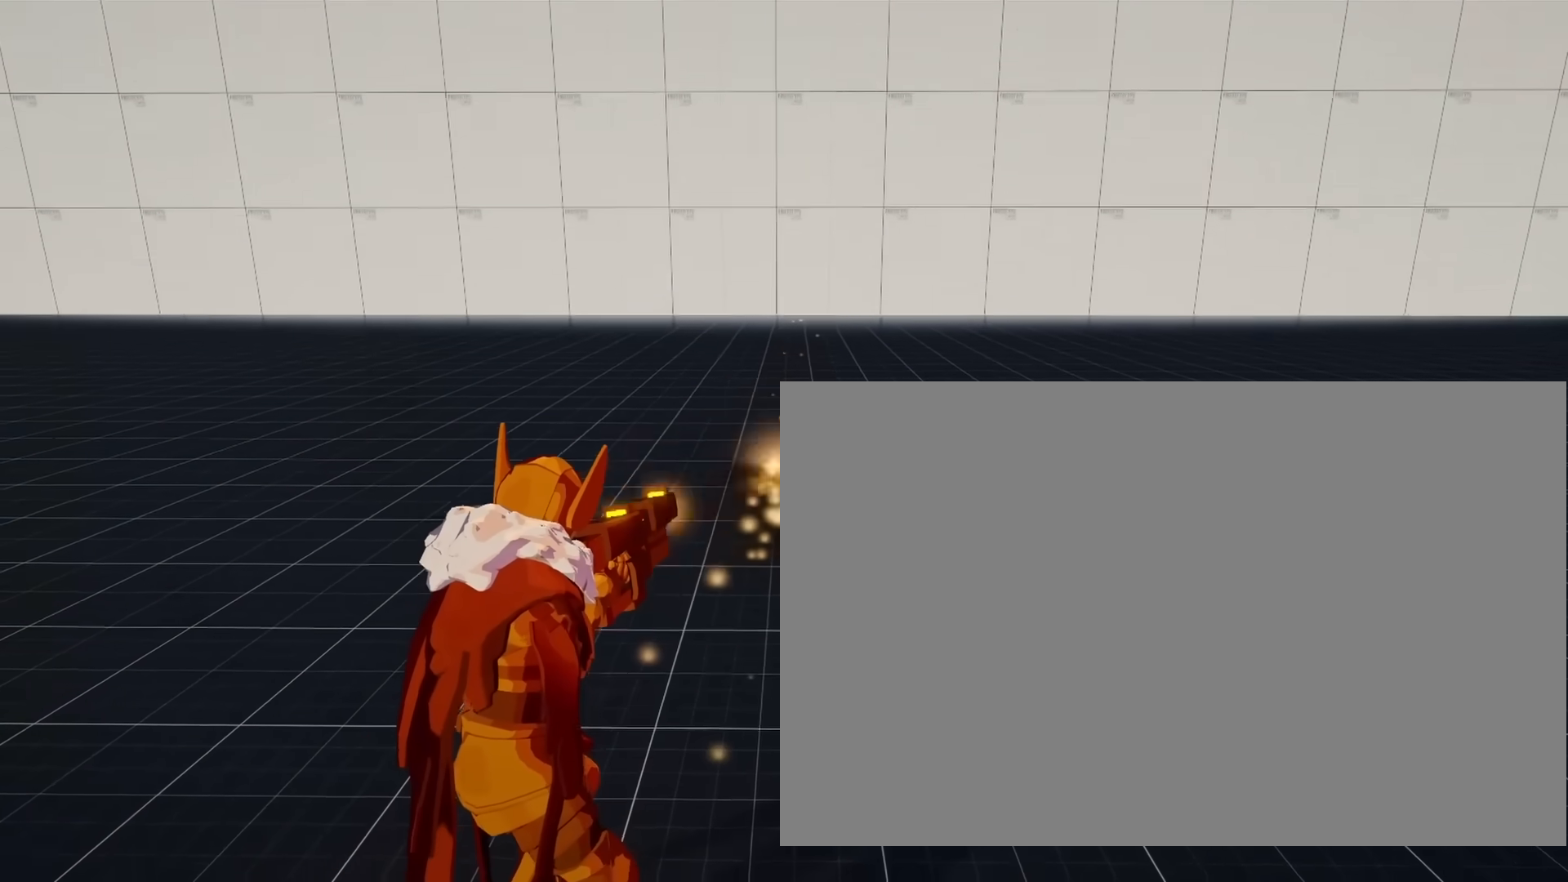
{"buttons": ["L1", "R1"], "left_stick": "center", "right_stick": "center", "events": []}
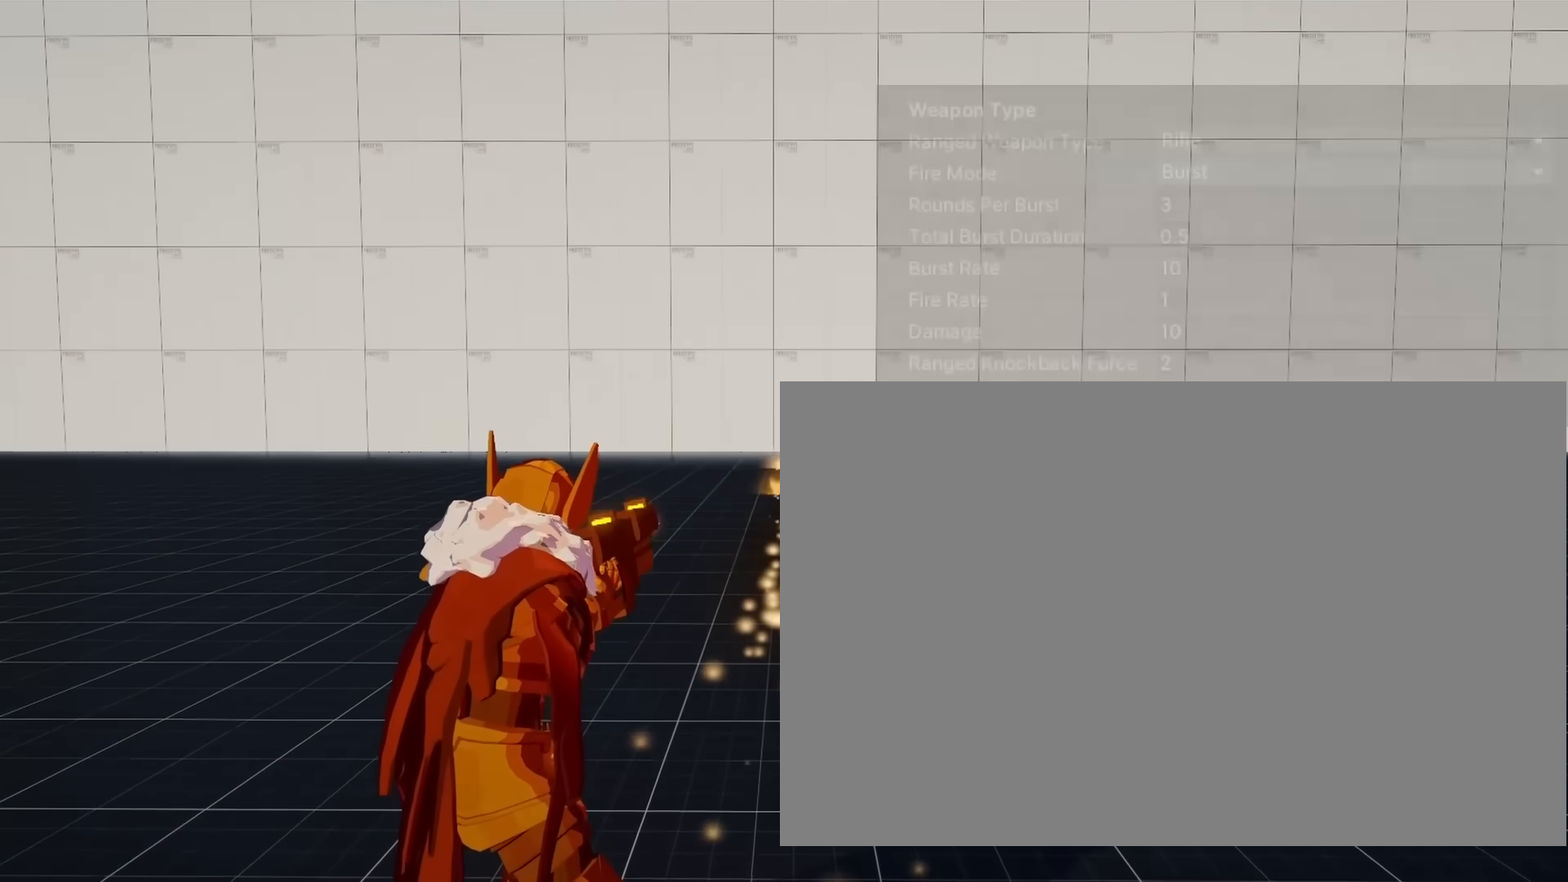
{"buttons": ["L1", "R1"], "left_stick": "center", "right_stick": "center", "events": []}
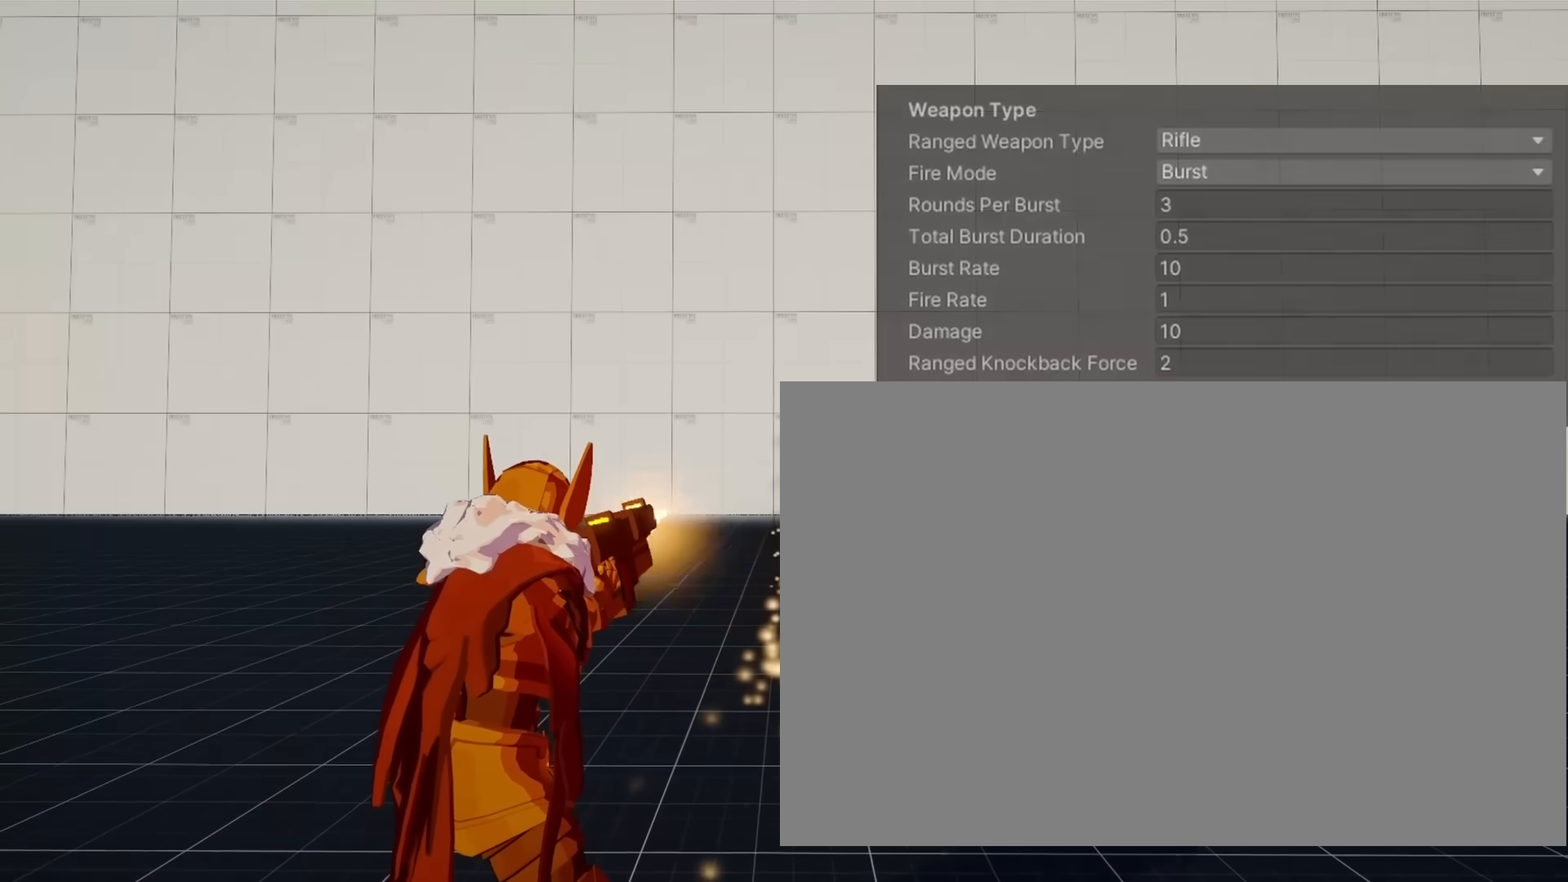
{"buttons": ["L1", "R1"], "left_stick": "center", "right_stick": "up", "events": [[317, "right_stick", "up"]]}
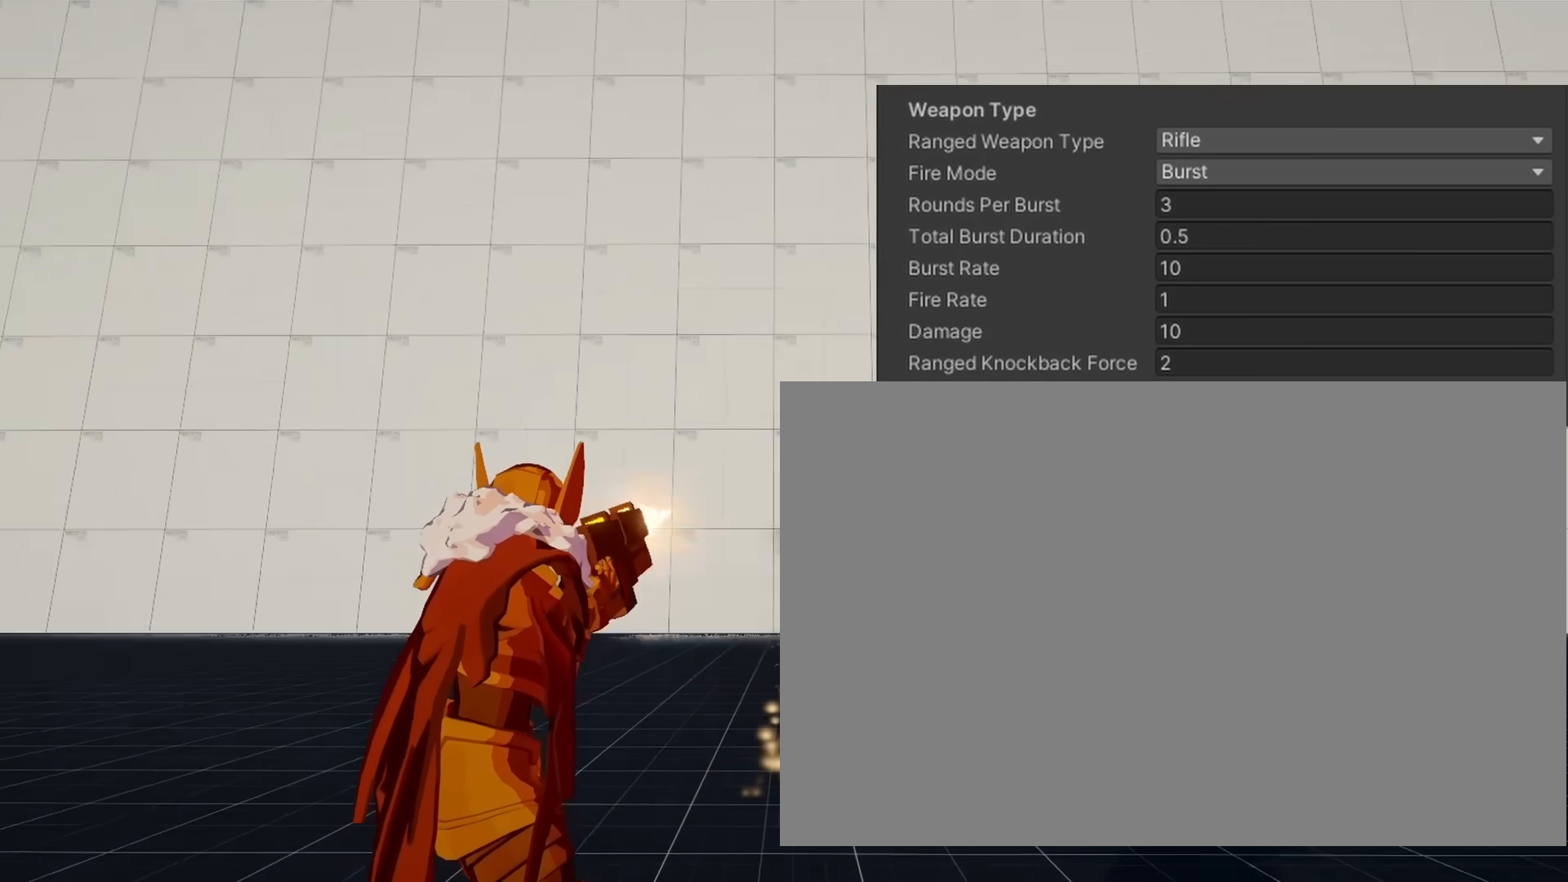
{"buttons": ["L1", "R1"], "left_stick": "center", "right_stick": "down", "events": [[67, "right_stick", "center"], [367, "right_stick", "down"]]}
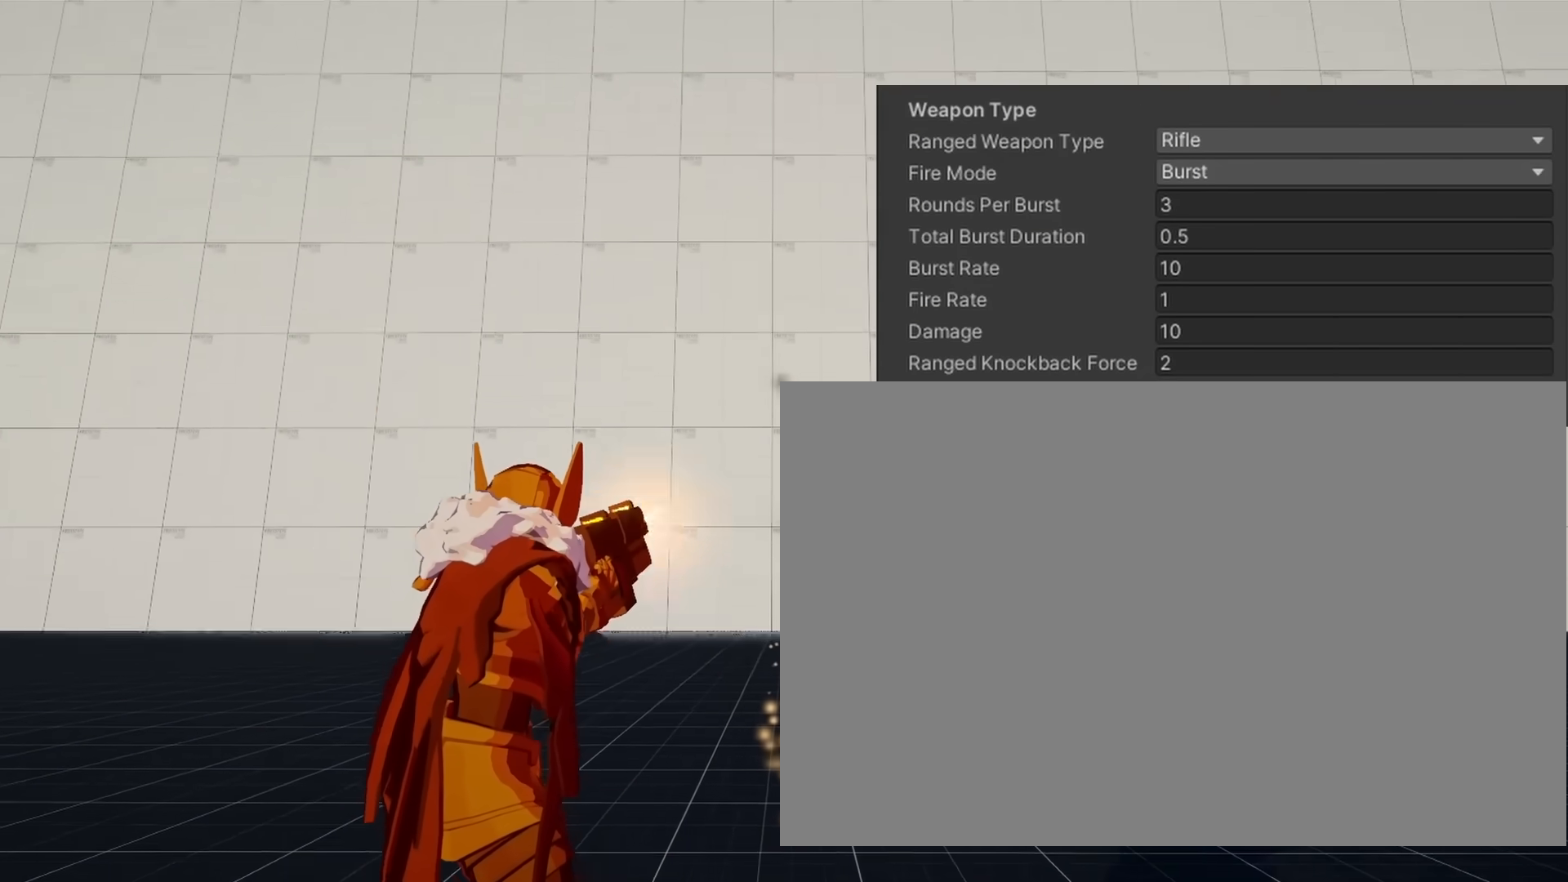
{"buttons": ["L1", "R1"], "left_stick": "center", "right_stick": "down", "events": []}